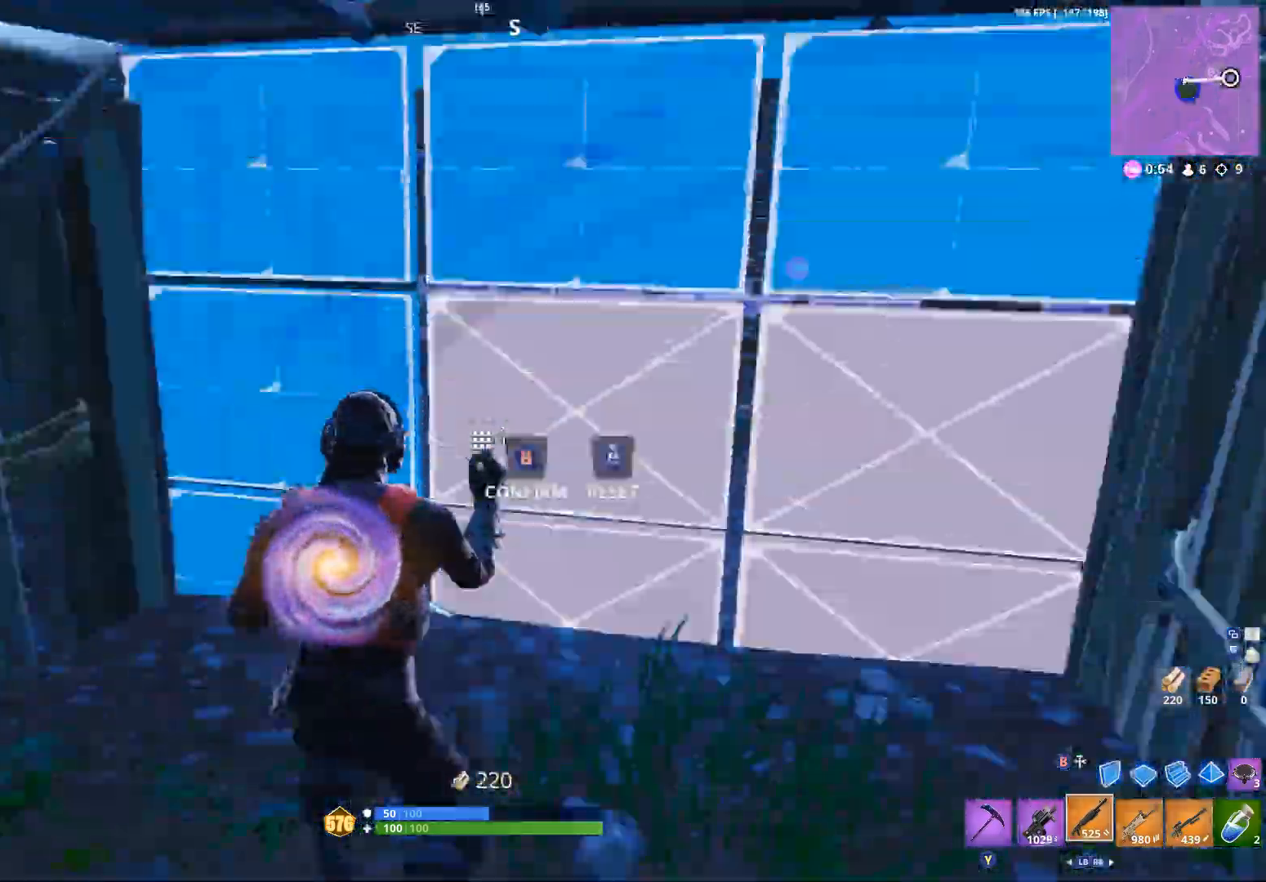
Gameplay with a controller (Xbox layout); each line is a JSON object with the inputs held at the frame after it (dt_ms = milliseconds from this image to that frame). "events" lists button and stick changes between this image and that frame as [ms after this image, input, new state], when the widget could be followed in between. Not read: SHARE.
{"dt_ms": 500, "buttons": [], "left_stick": "up-right", "right_stick": "center", "events": [[33, "left_stick", "up-right"], [66, "B", "down"], [100, "right_stick", "center"], [133, "B", "up"], [166, "R2", "up"]]}
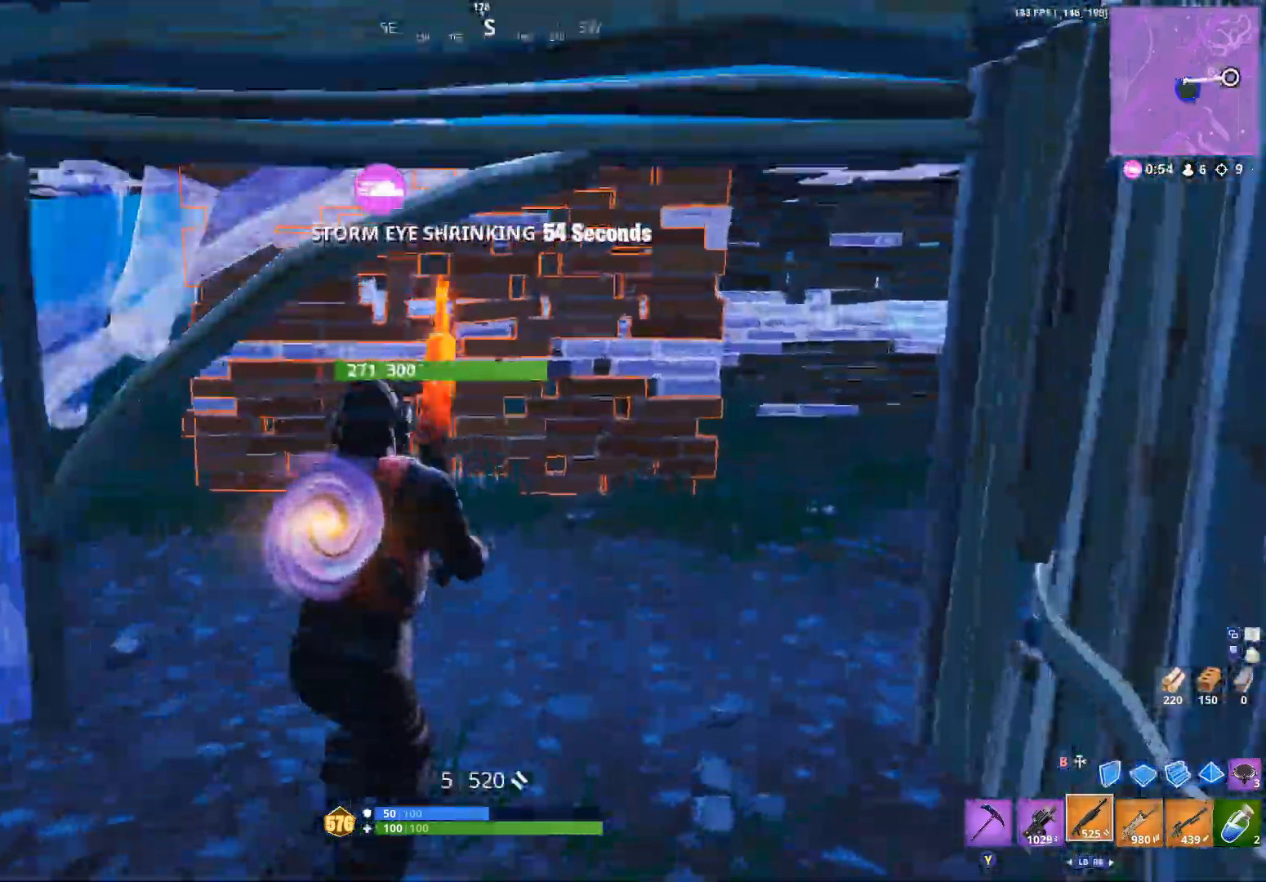
{"dt_ms": 500, "buttons": [], "left_stick": "up-right", "right_stick": "center", "events": [[33, "B", "down"], [100, "B", "up"], [133, "L2", "down"], [200, "B", "down"], [233, "L2", "up"], [266, "B", "up"]]}
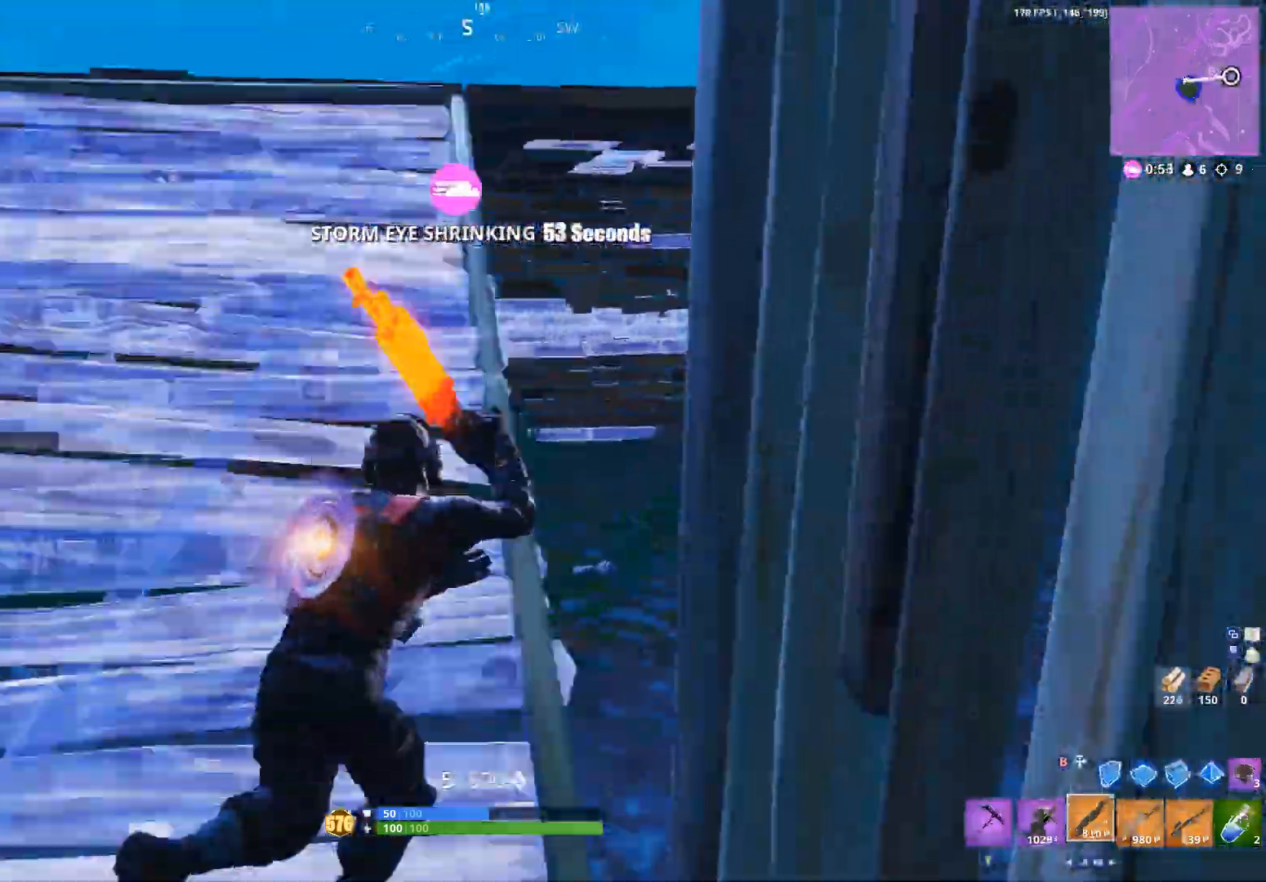
{"dt_ms": 500, "buttons": [], "left_stick": "up-left", "right_stick": "right", "events": [[233, "B", "down"], [300, "B", "up"], [333, "L2", "down"], [400, "L2", "up"], [400, "left_stick", "up"], [433, "right_stick", "right"], [500, "left_stick", "up-left"]]}
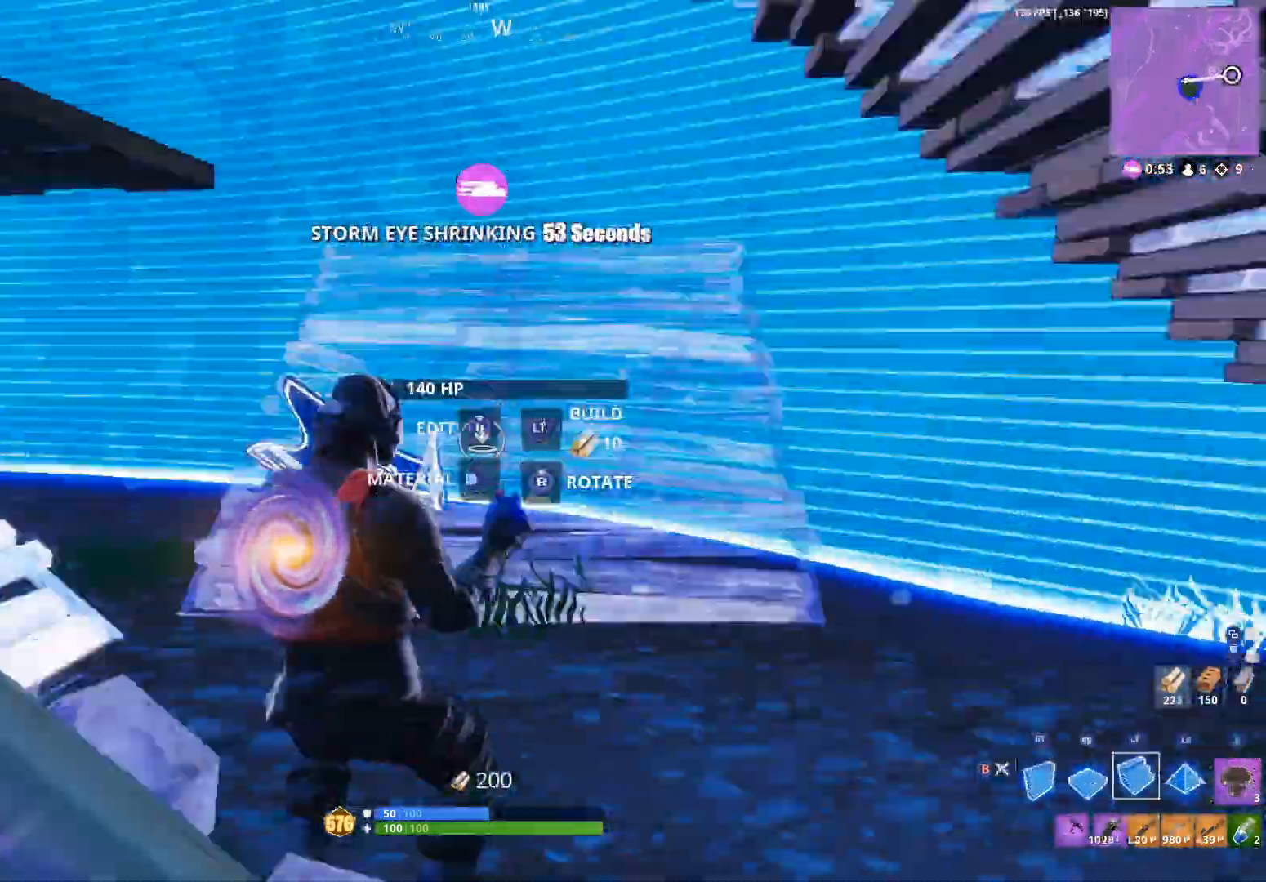
{"dt_ms": 500, "buttons": ["B"], "left_stick": "down-left", "right_stick": "center", "events": [[66, "R2", "down"], [133, "left_stick", "left"], [133, "right_stick", "up"], [200, "R1", "down"], [233, "R2", "up"], [233, "right_stick", "center"], [333, "R1", "up"], [333, "right_stick", "down-right"], [400, "left_stick", "down-left"], [500, "B", "down"], [500, "right_stick", "center"]]}
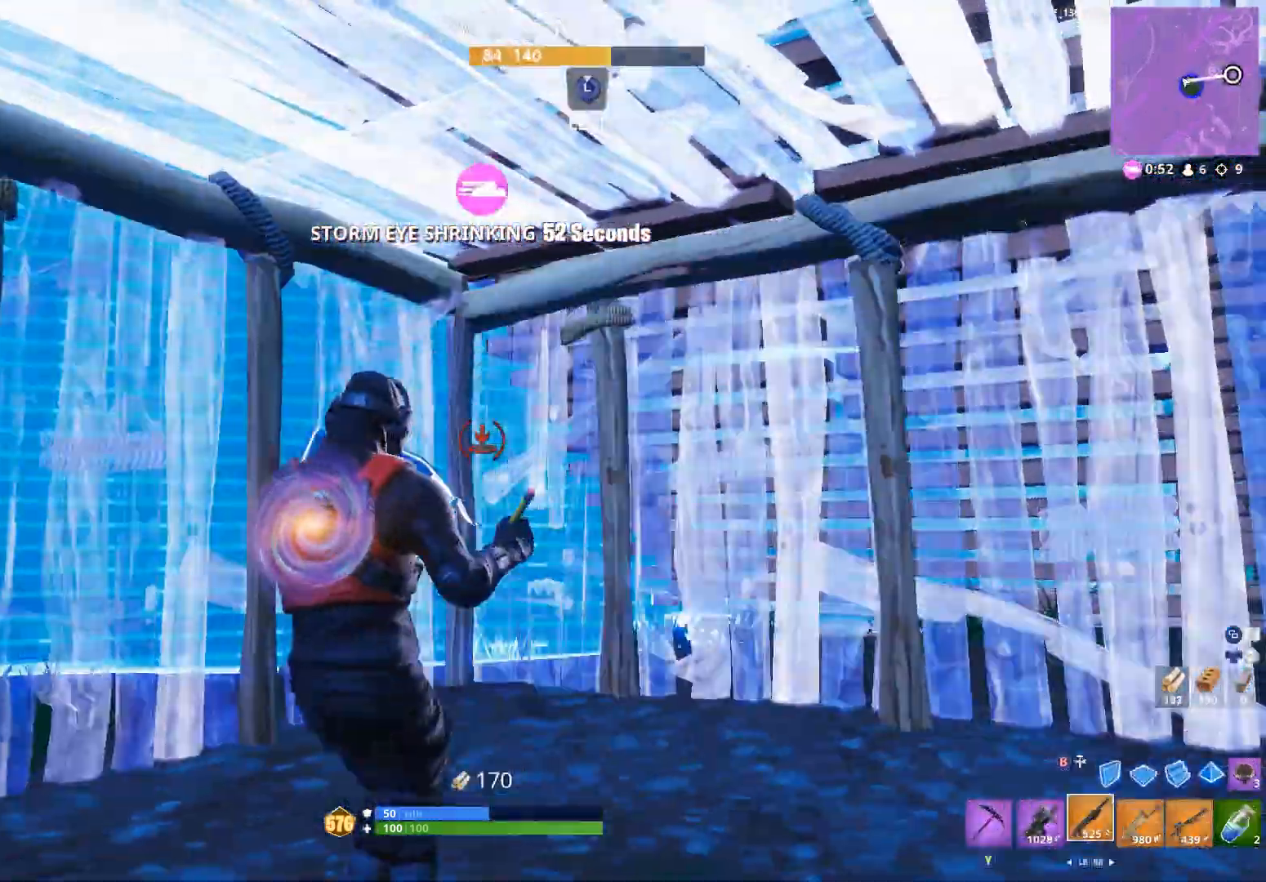
{"dt_ms": 500, "buttons": [], "left_stick": "up-right", "right_stick": "center", "events": [[66, "B", "up"], [66, "right_stick", "down-left"], [166, "left_stick", "up-left"], [166, "right_stick", "left"], [233, "left_stick", "up"], [333, "right_stick", "up-left"], [433, "right_stick", "center"], [466, "left_stick", "up-right"]]}
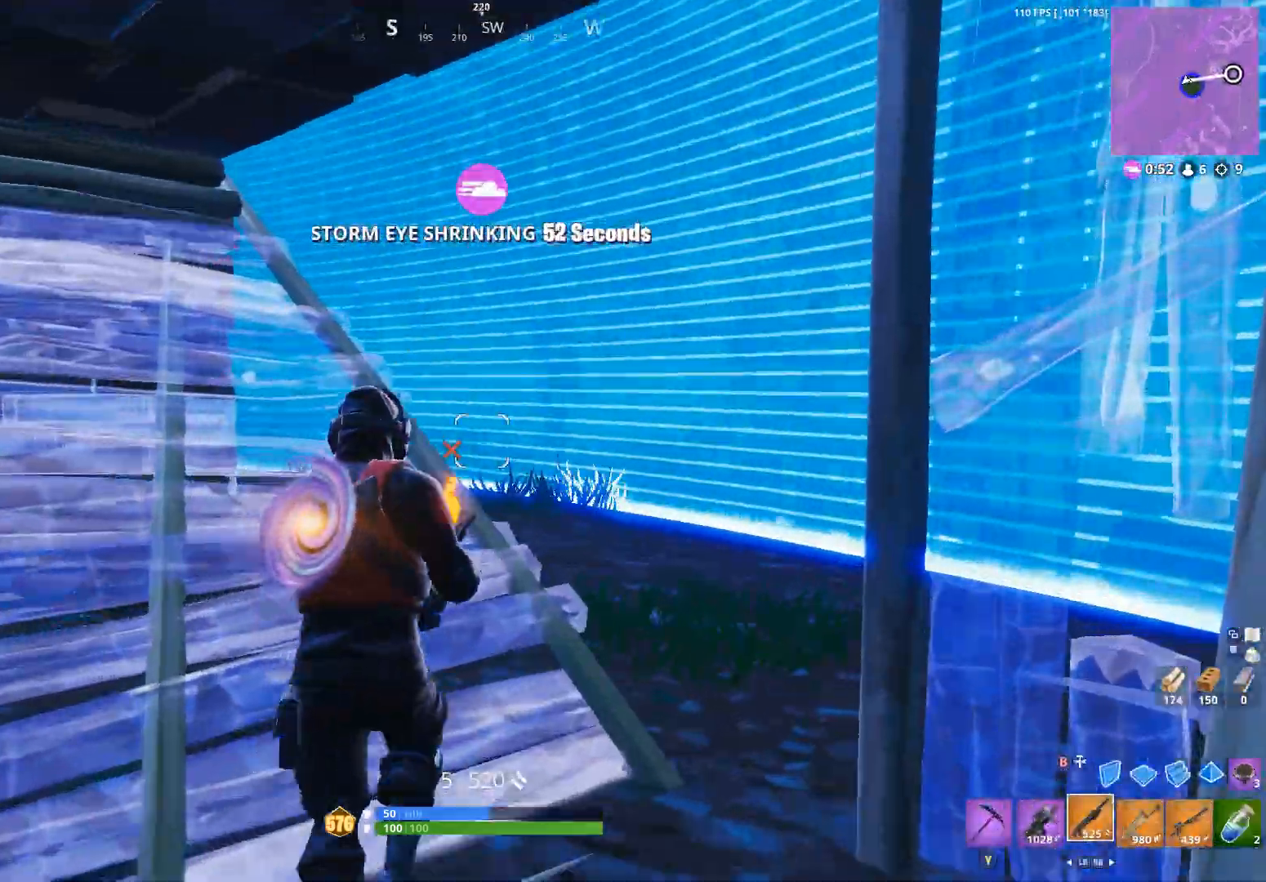
{"dt_ms": 1000, "buttons": [], "left_stick": "up-right", "right_stick": "down", "events": [[66, "right_stick", "down-left"], [133, "right_stick", "down"], [266, "left_stick", "up"], [366, "right_stick", "right"], [400, "left_stick", "up-left"], [500, "right_stick", "up-left"], [533, "R2", "down"], [600, "R2", "up"], [600, "left_stick", "up"], [700, "left_stick", "up-right"], [733, "right_stick", "center"], [800, "B", "down"], [866, "B", "up"], [900, "right_stick", "down"]]}
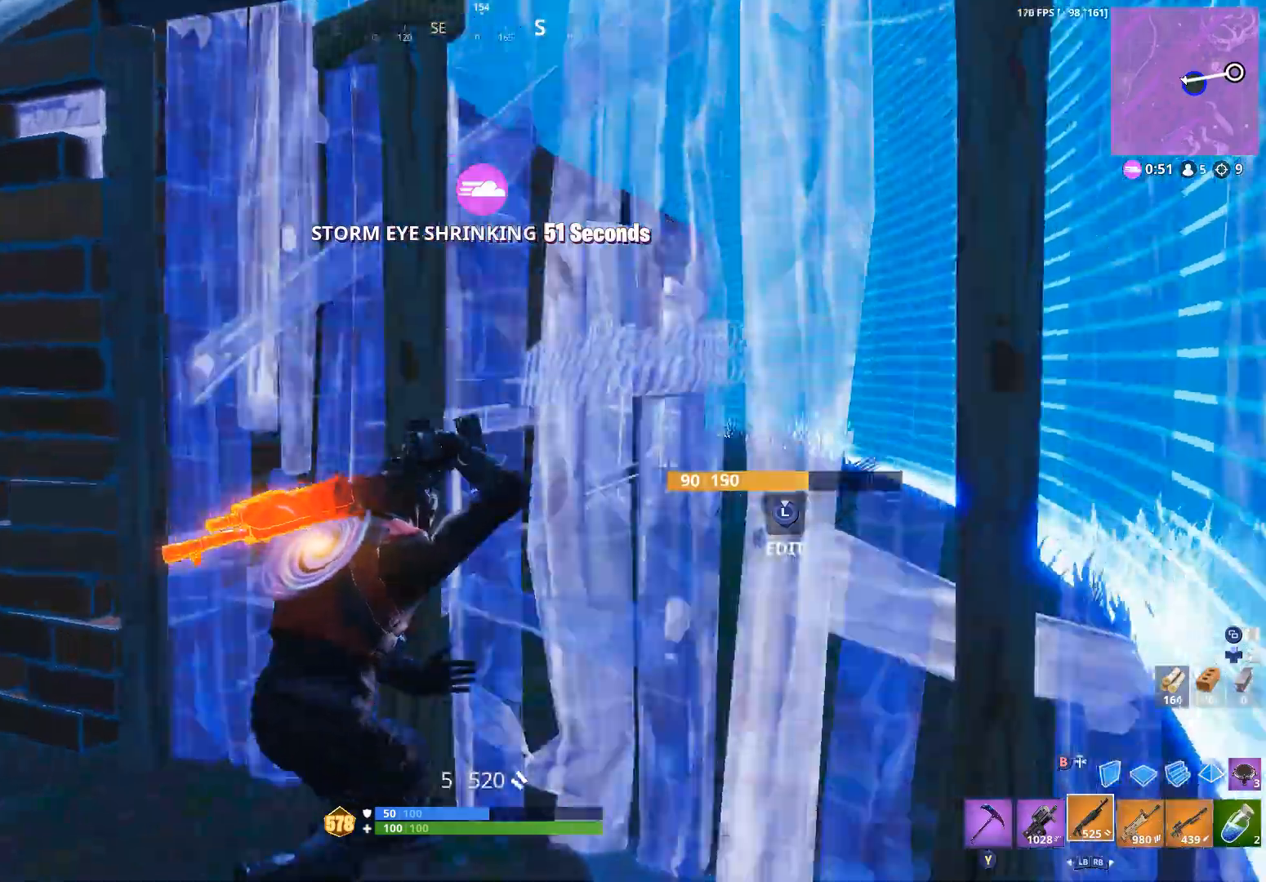
{"dt_ms": 500, "buttons": ["B"], "left_stick": "up-left", "right_stick": "down-left", "events": [[33, "right_stick", "down-left"], [100, "A", "down"], [200, "A", "up"], [400, "left_stick", "up-left"], [466, "B", "down"]]}
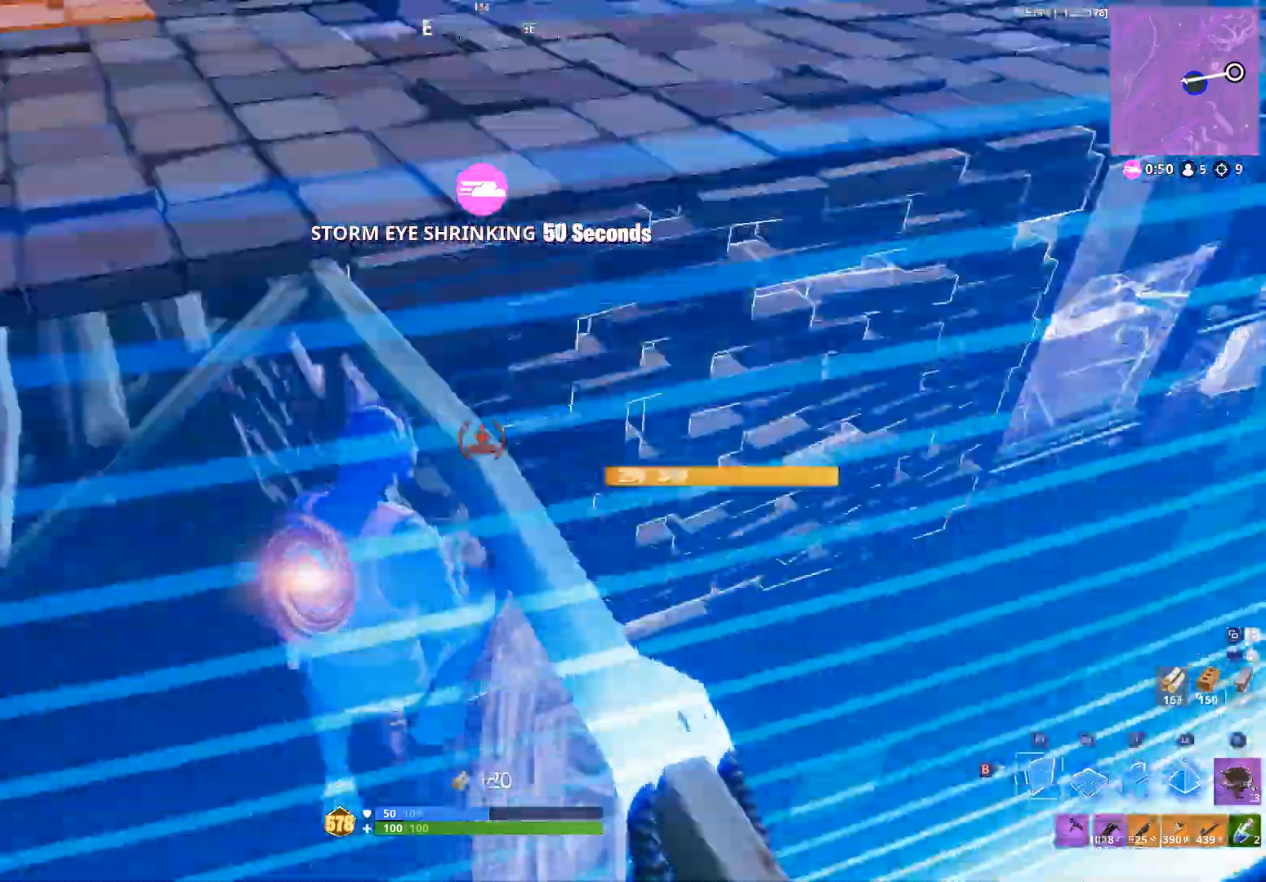
{"dt_ms": 500, "buttons": [], "left_stick": "up", "right_stick": "up", "events": [[33, "B", "up"], [100, "L2", "down"], [200, "L2", "up"], [200, "right_stick", "up"], [233, "B", "down"], [300, "B", "up"], [400, "left_stick", "up"]]}